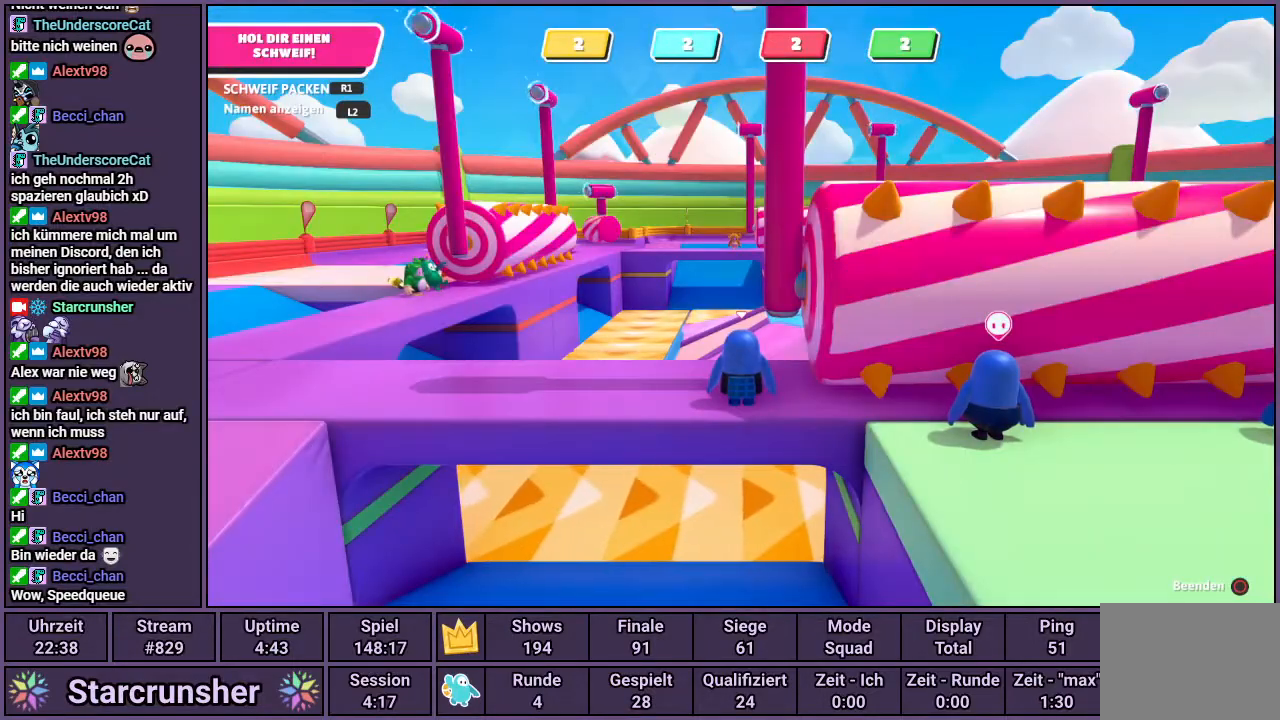
Gameplay with a controller (PlayStation layout); each line is a JSON object with the inputs held at the frame after it. "events" lists button and stick changes between this image and that frame as [ms after this image, input, new state], when the widget could be followed in between.
{"buttons": [], "left_stick": "center", "right_stick": "up", "events": [[250, "right_stick", "up"]]}
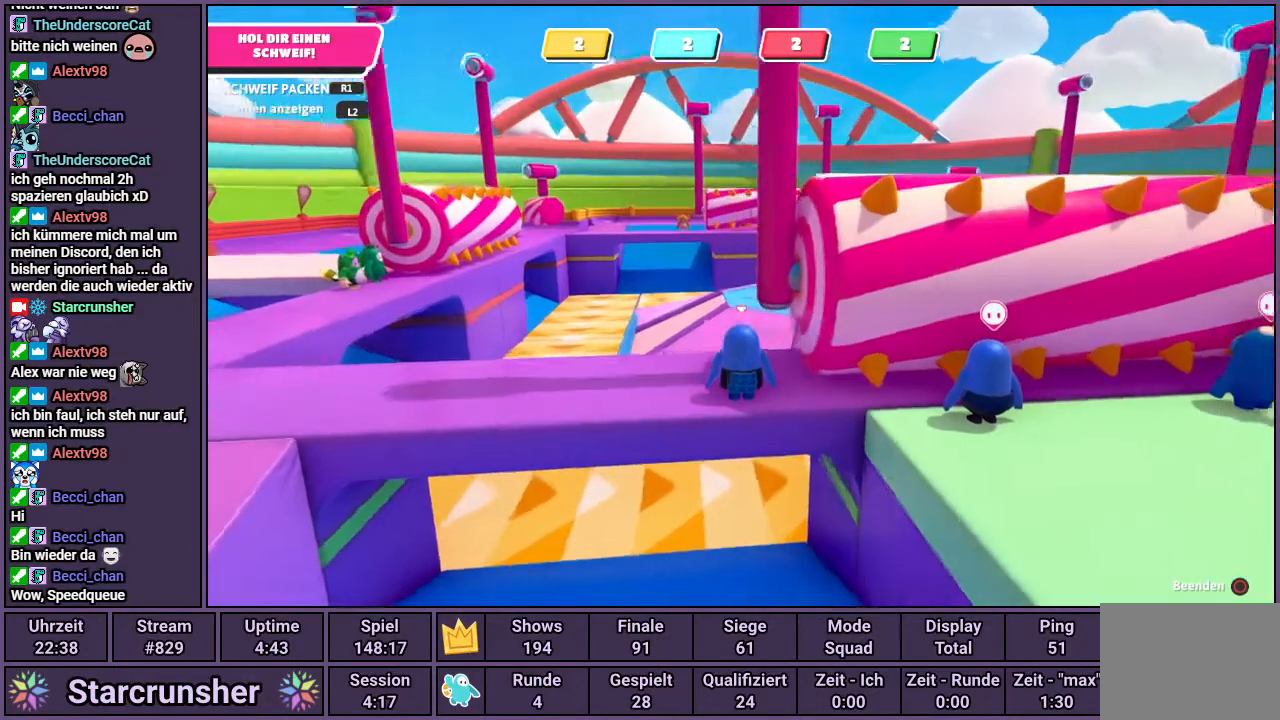
{"buttons": [], "left_stick": "center", "right_stick": "center", "events": [[33, "right_stick", "up-right"], [133, "right_stick", "center"]]}
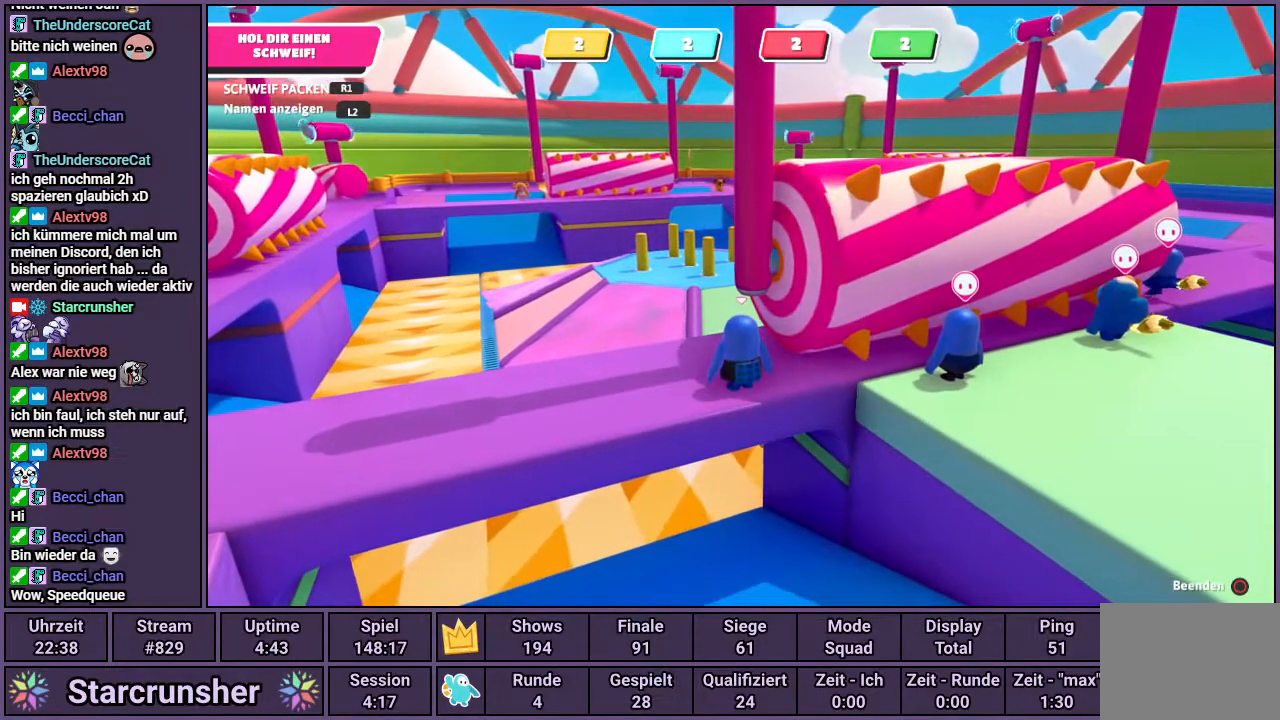
{"buttons": ["L2"], "left_stick": "center", "right_stick": "center", "events": [[417, "L2", "down"]]}
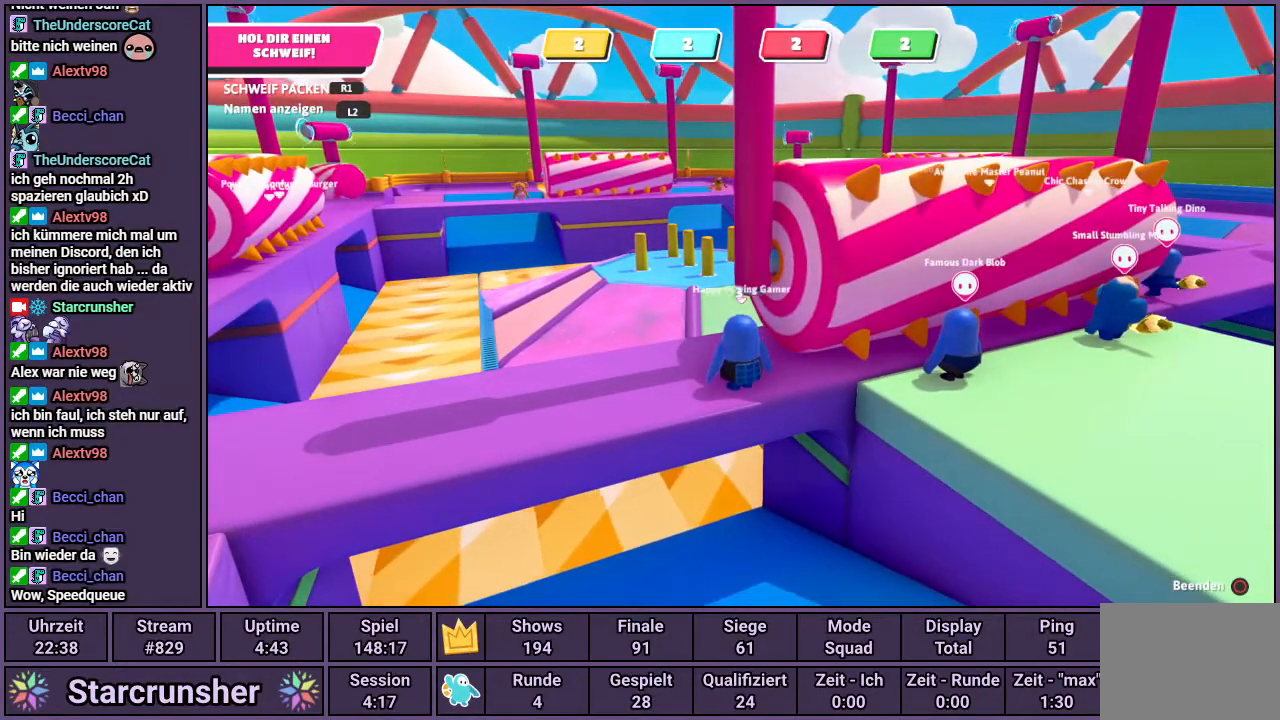
{"buttons": [], "left_stick": "center", "right_stick": "center", "events": [[33, "L2", "up"]]}
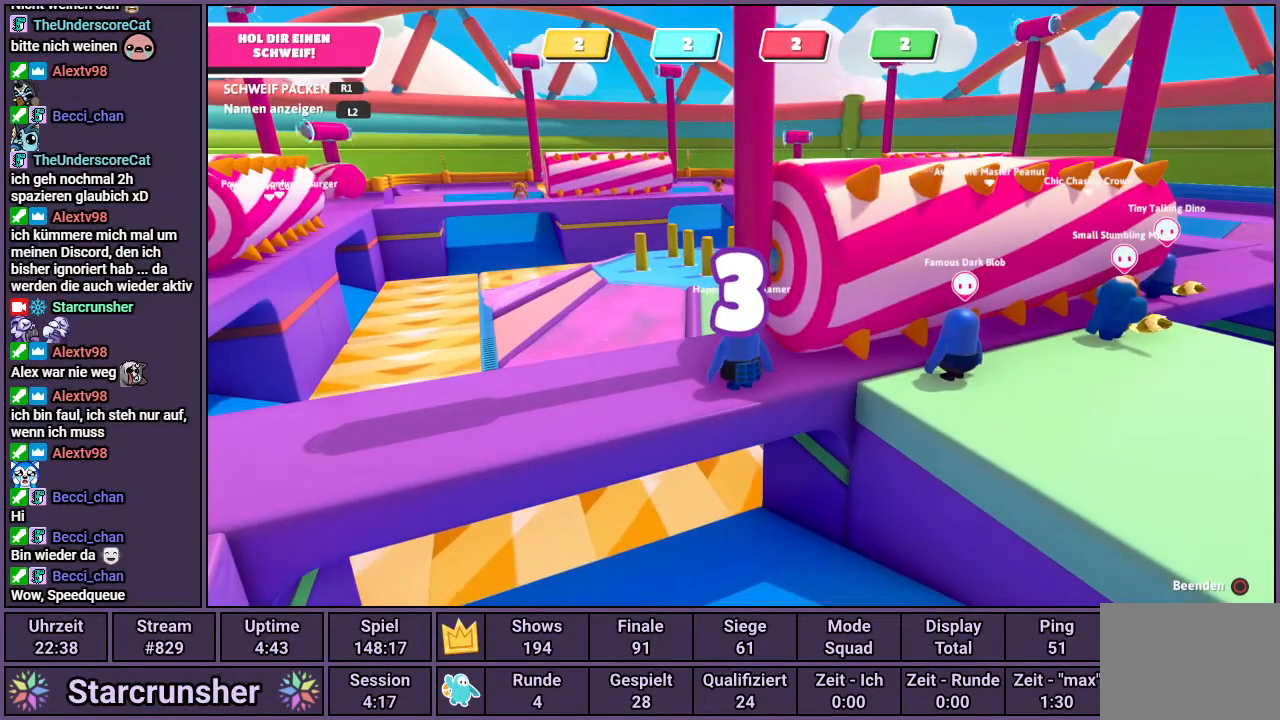
{"buttons": [], "left_stick": "center", "right_stick": "center", "events": []}
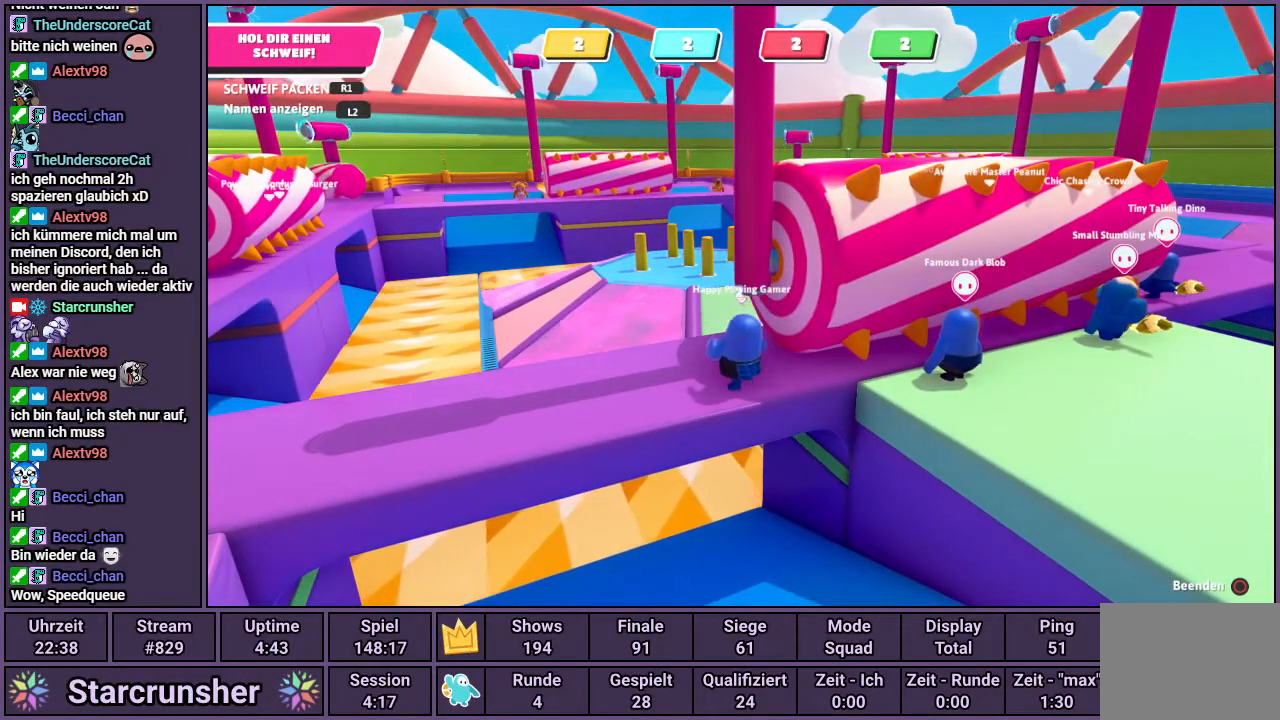
{"buttons": [], "left_stick": "center", "right_stick": "up", "events": [[33, "L2", "down"], [67, "right_stick", "up"], [183, "L2", "up"]]}
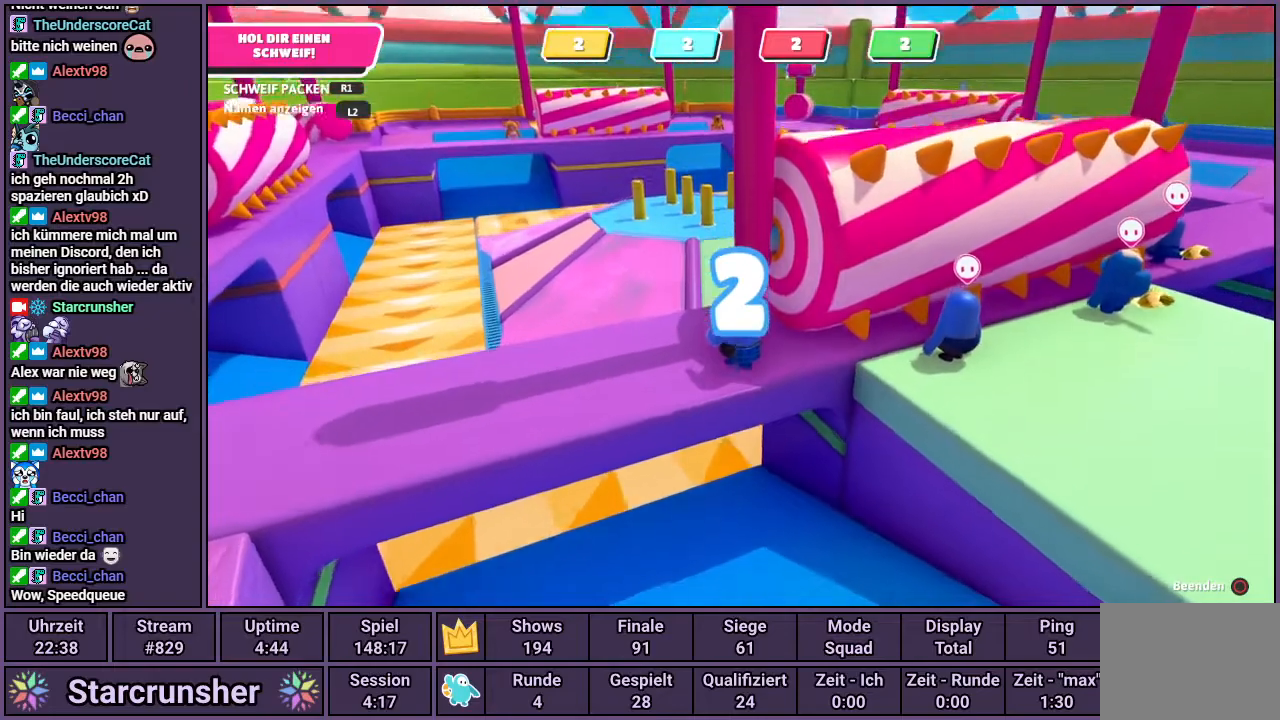
{"buttons": [], "left_stick": "center", "right_stick": "right", "events": [[67, "right_stick", "center"], [350, "right_stick", "right"]]}
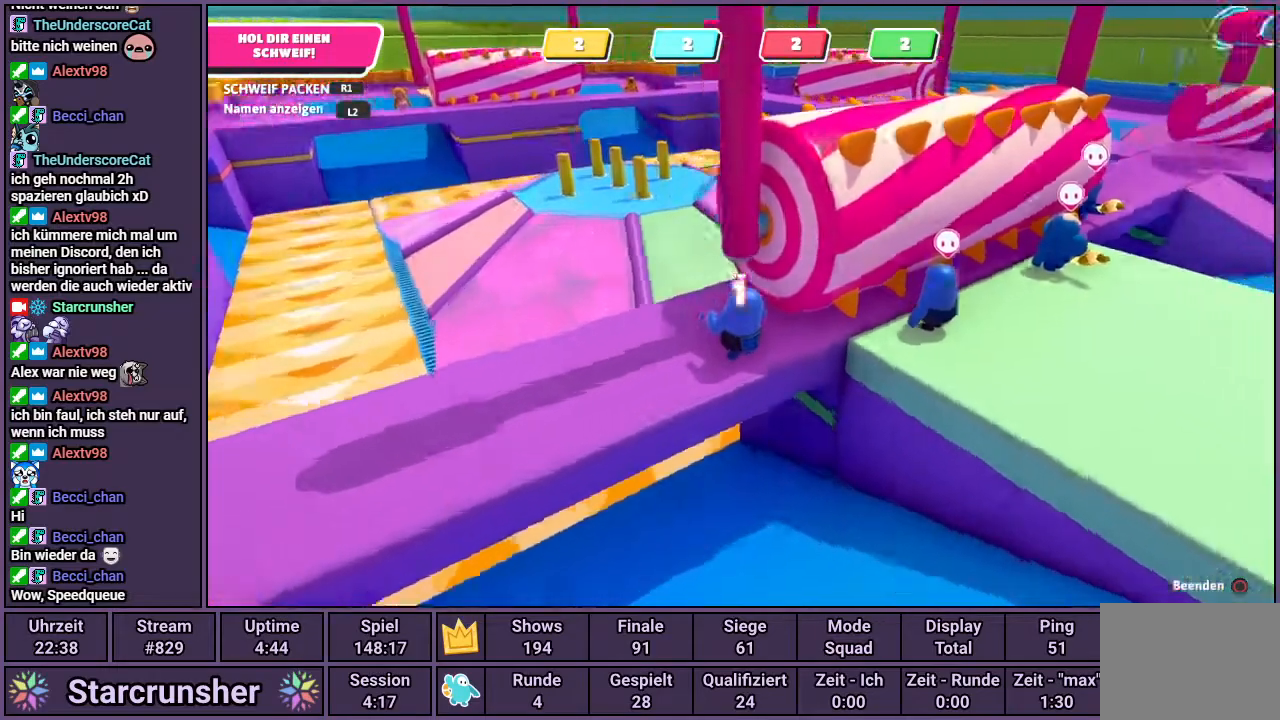
{"buttons": [], "left_stick": "down-right", "right_stick": "center", "events": [[117, "right_stick", "center"], [233, "left_stick", "down-left"], [283, "left_stick", "down"], [467, "left_stick", "down-right"]]}
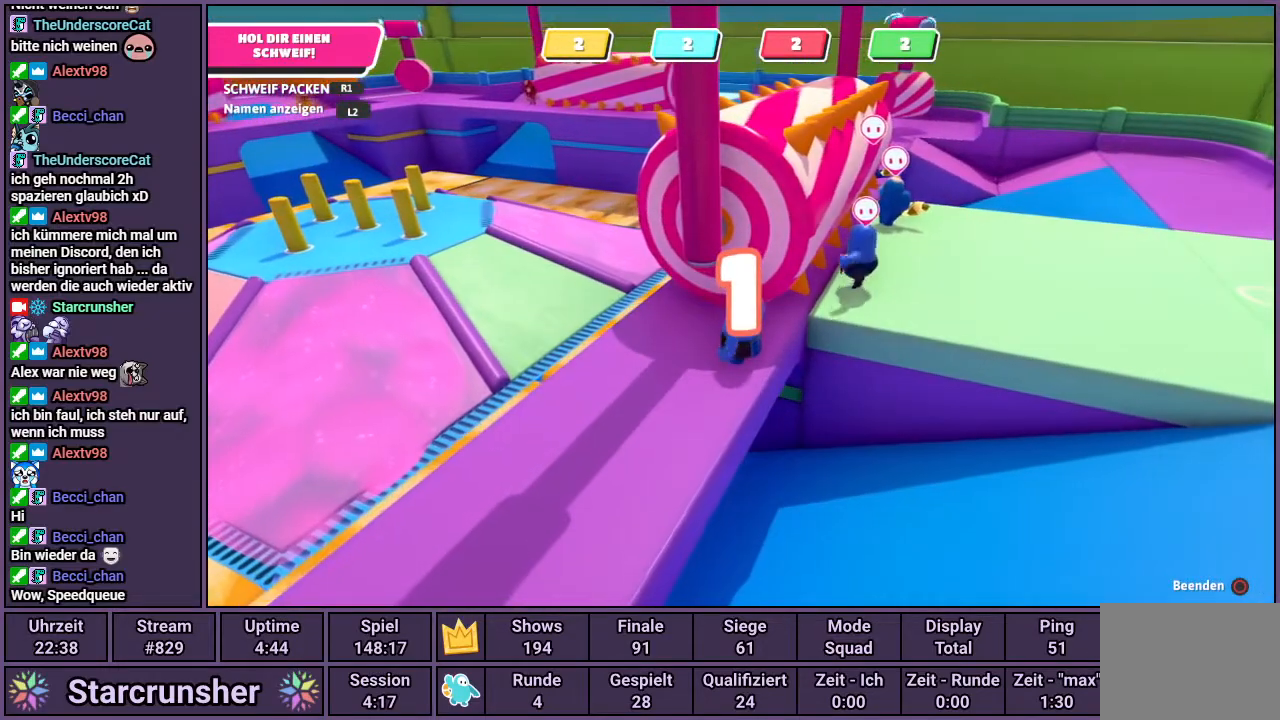
{"buttons": [], "left_stick": "right", "right_stick": "center", "events": [[483, "left_stick", "right"]]}
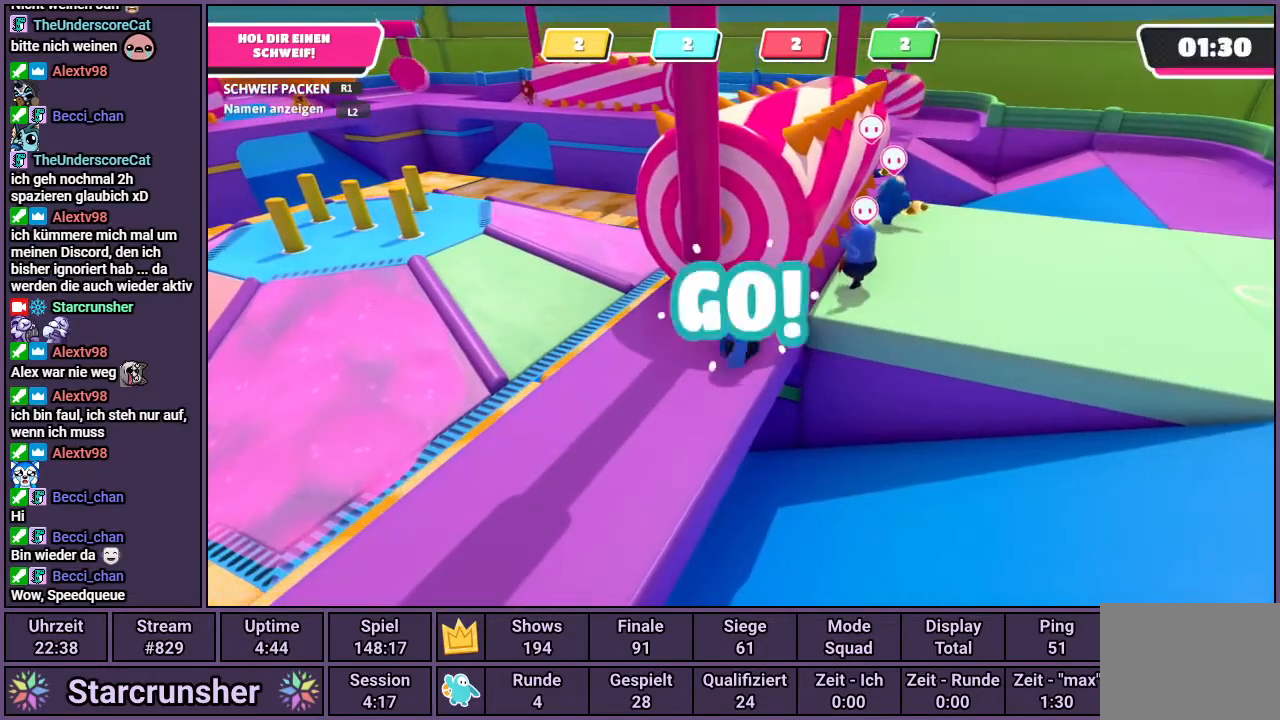
{"buttons": [], "left_stick": "up-right", "right_stick": "center", "events": [[250, "CROSS", "down"], [433, "left_stick", "up-right"], [483, "CROSS", "up"]]}
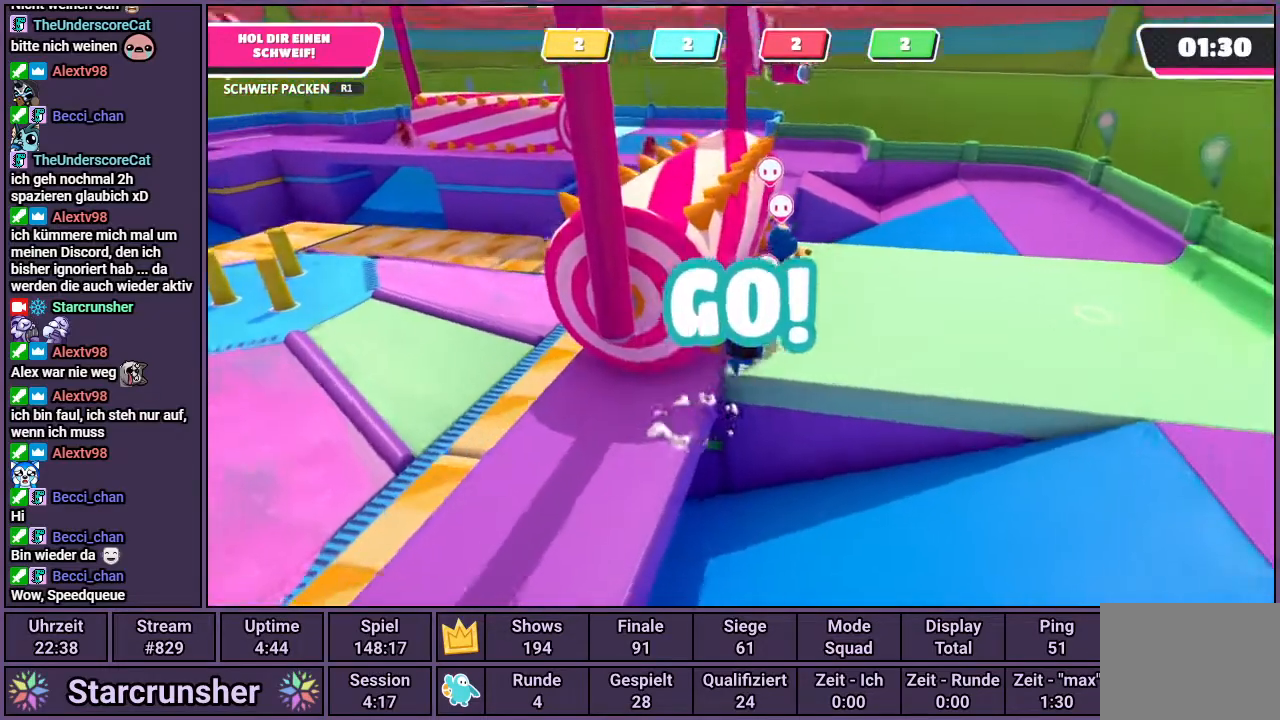
{"buttons": [], "left_stick": "up", "right_stick": "up-left", "events": [[100, "SQUARE", "down"], [200, "SQUARE", "up"], [250, "left_stick", "up"], [367, "right_stick", "up-left"]]}
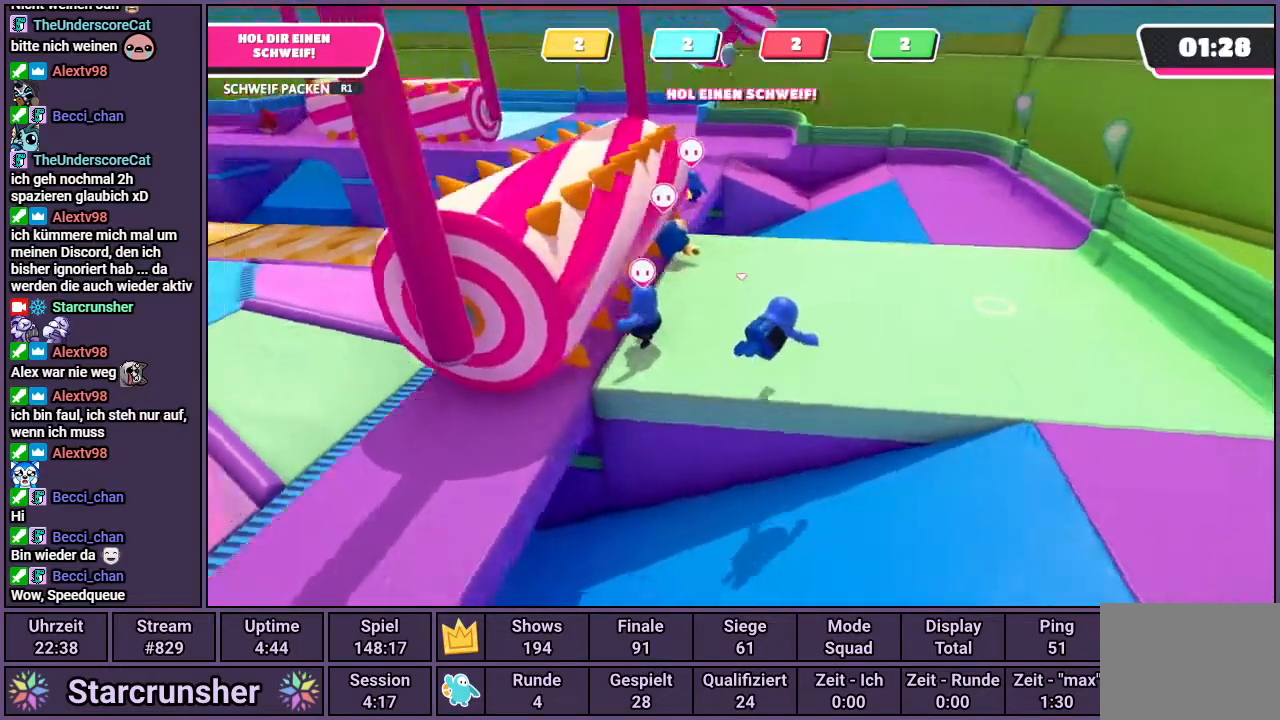
{"buttons": [], "left_stick": "up", "right_stick": "center", "events": [[150, "right_stick", "center"]]}
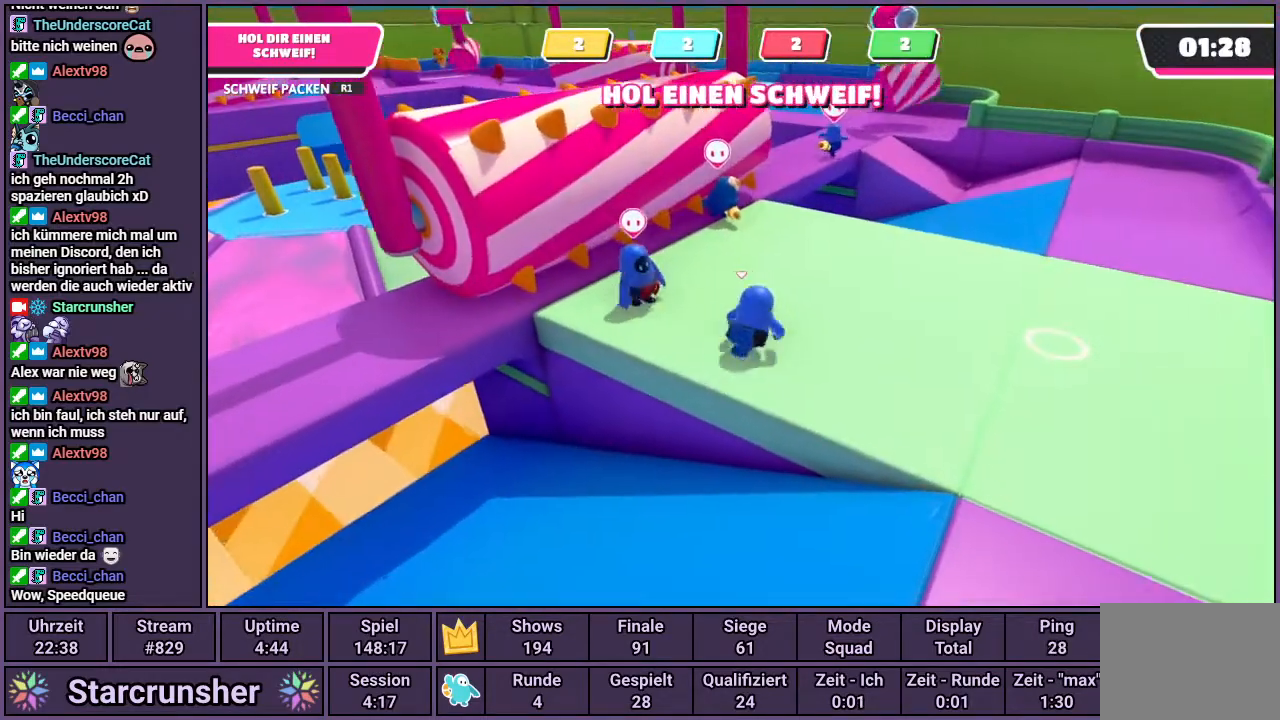
{"buttons": [], "left_stick": "up", "right_stick": "center", "events": []}
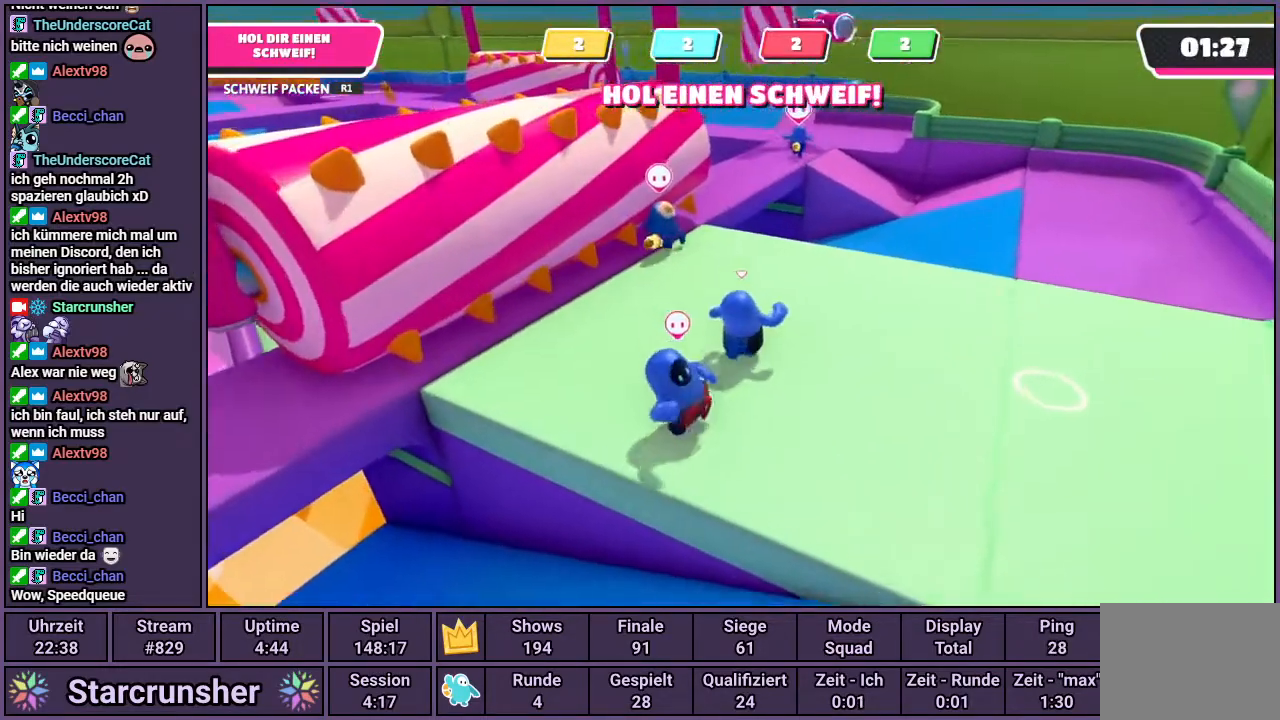
{"buttons": [], "left_stick": "up", "right_stick": "left", "events": [[350, "right_stick", "left"]]}
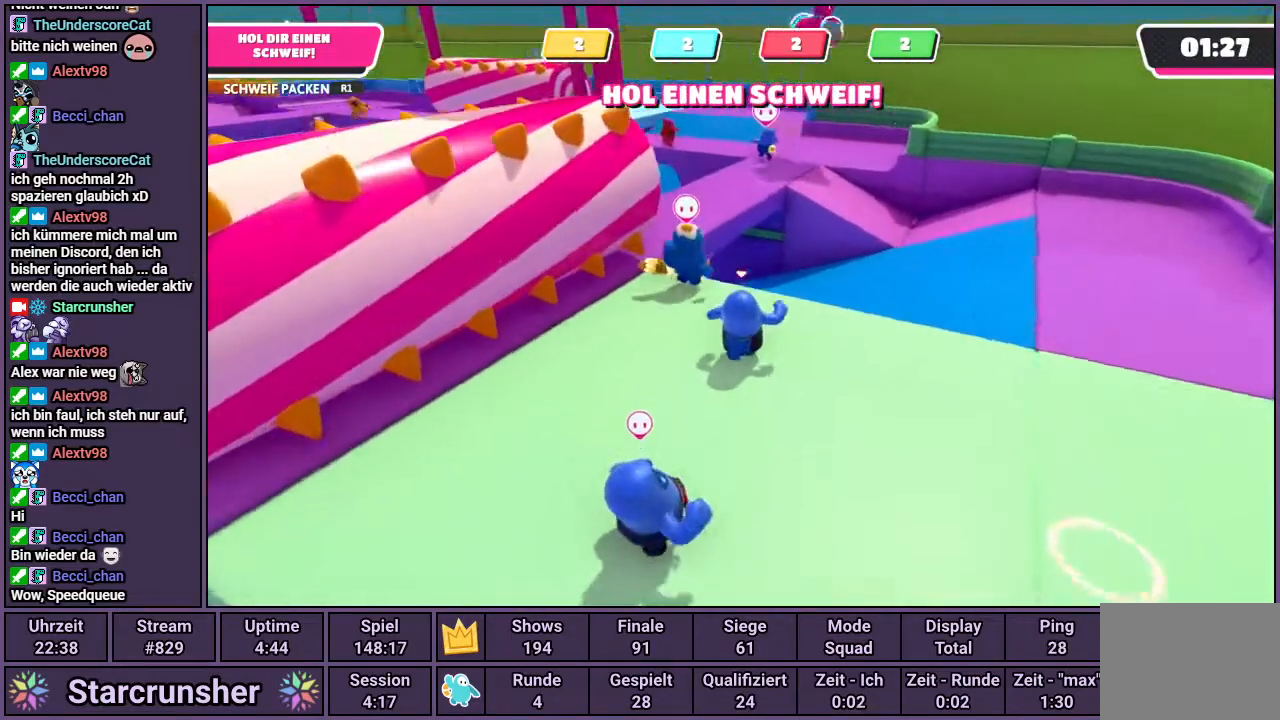
{"buttons": ["CROSS"], "left_stick": "up", "right_stick": "center", "events": [[67, "right_stick", "center"], [450, "CROSS", "down"]]}
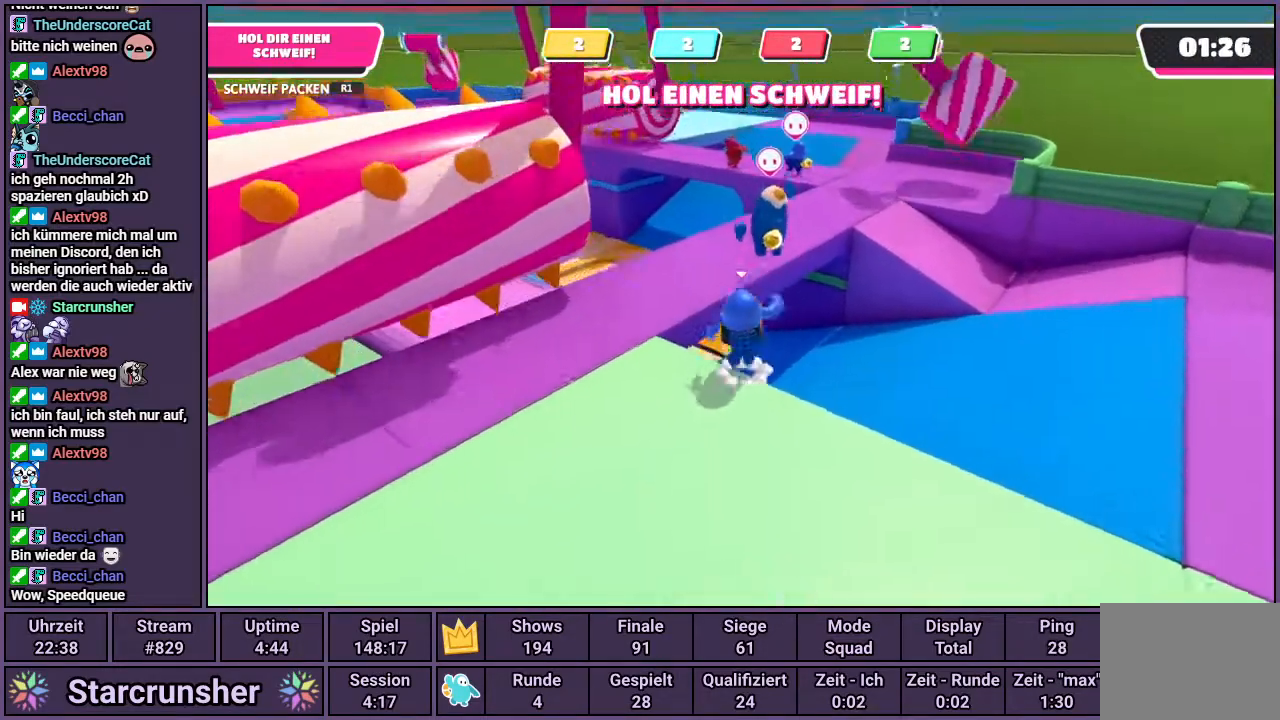
{"buttons": [], "left_stick": "up", "right_stick": "center", "events": [[133, "CROSS", "up"]]}
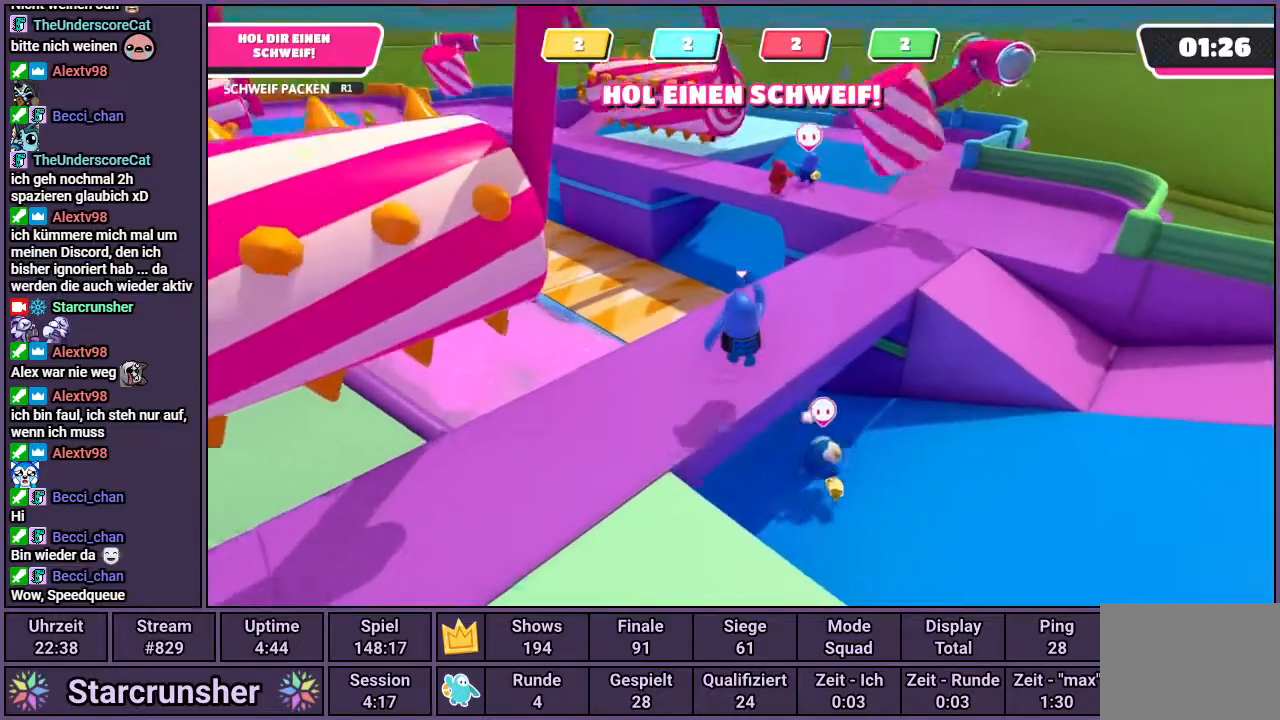
{"buttons": [], "left_stick": "up-right", "right_stick": "center", "events": [[233, "left_stick", "up-right"]]}
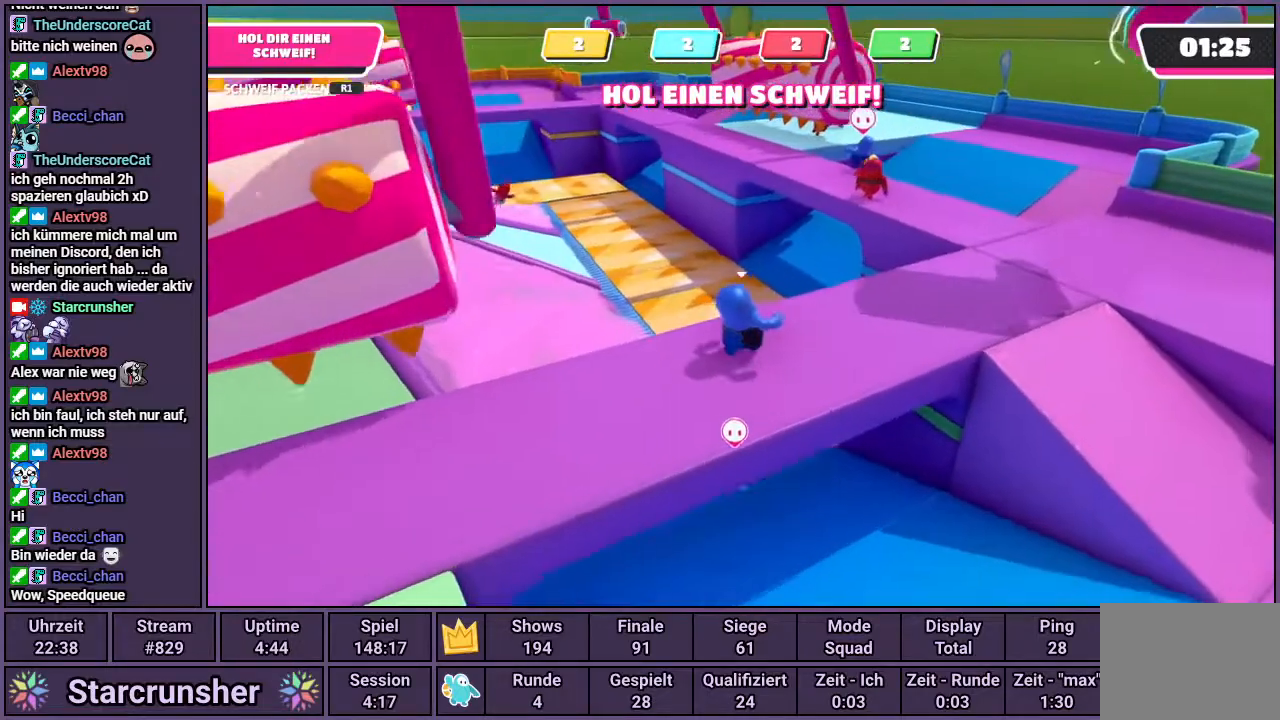
{"buttons": [], "left_stick": "up-right", "right_stick": "center", "events": []}
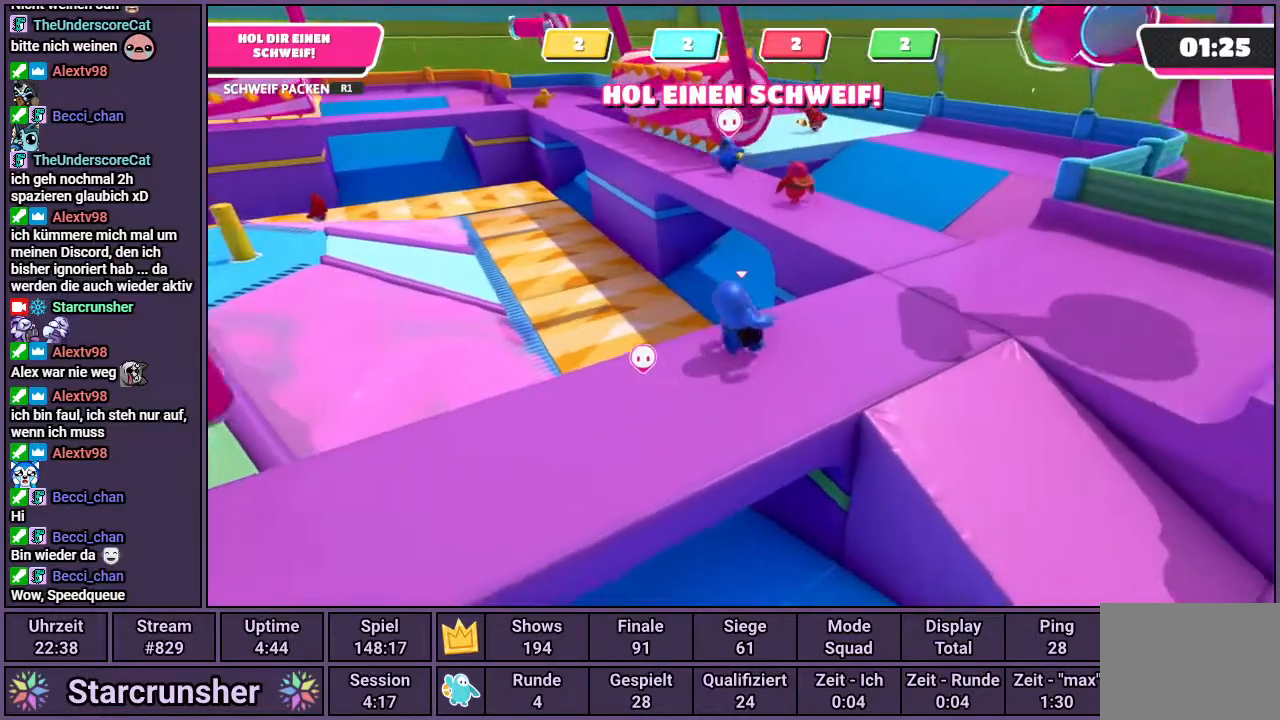
{"buttons": [], "left_stick": "up", "right_stick": "center", "events": [[150, "left_stick", "up"]]}
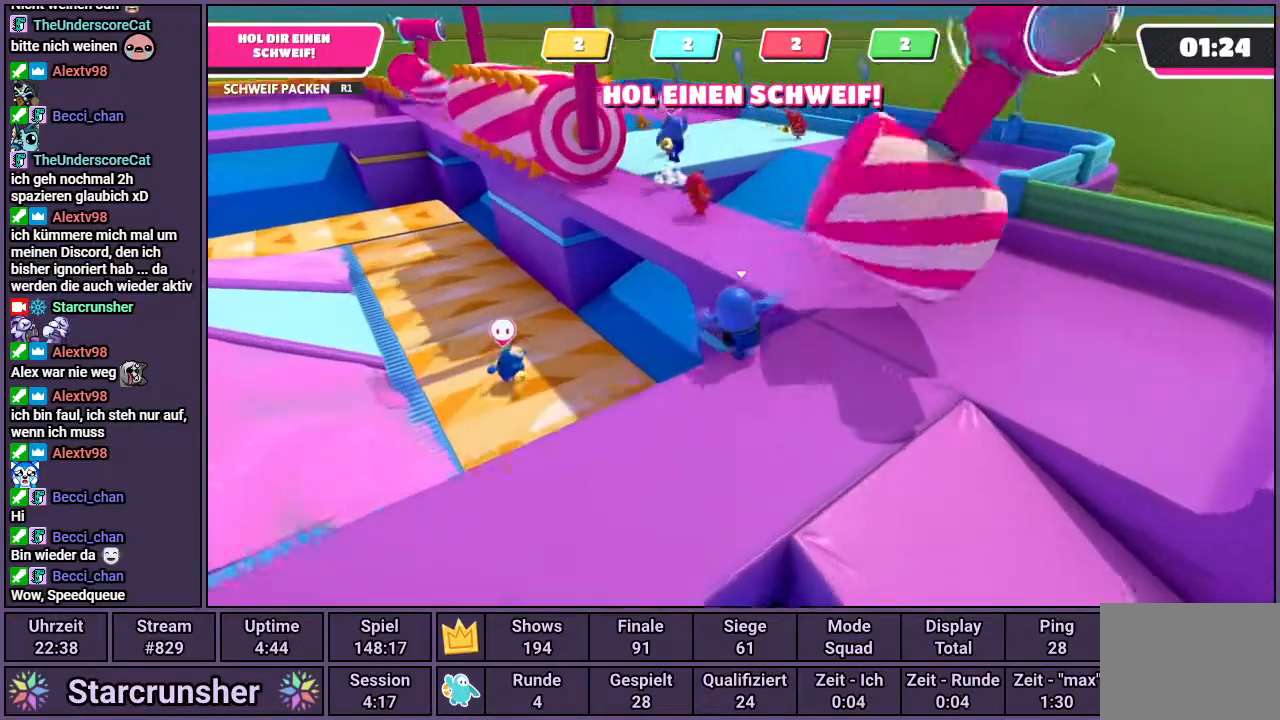
{"buttons": [], "left_stick": "up", "right_stick": "center", "events": [[17, "CROSS", "down"], [350, "CROSS", "up"]]}
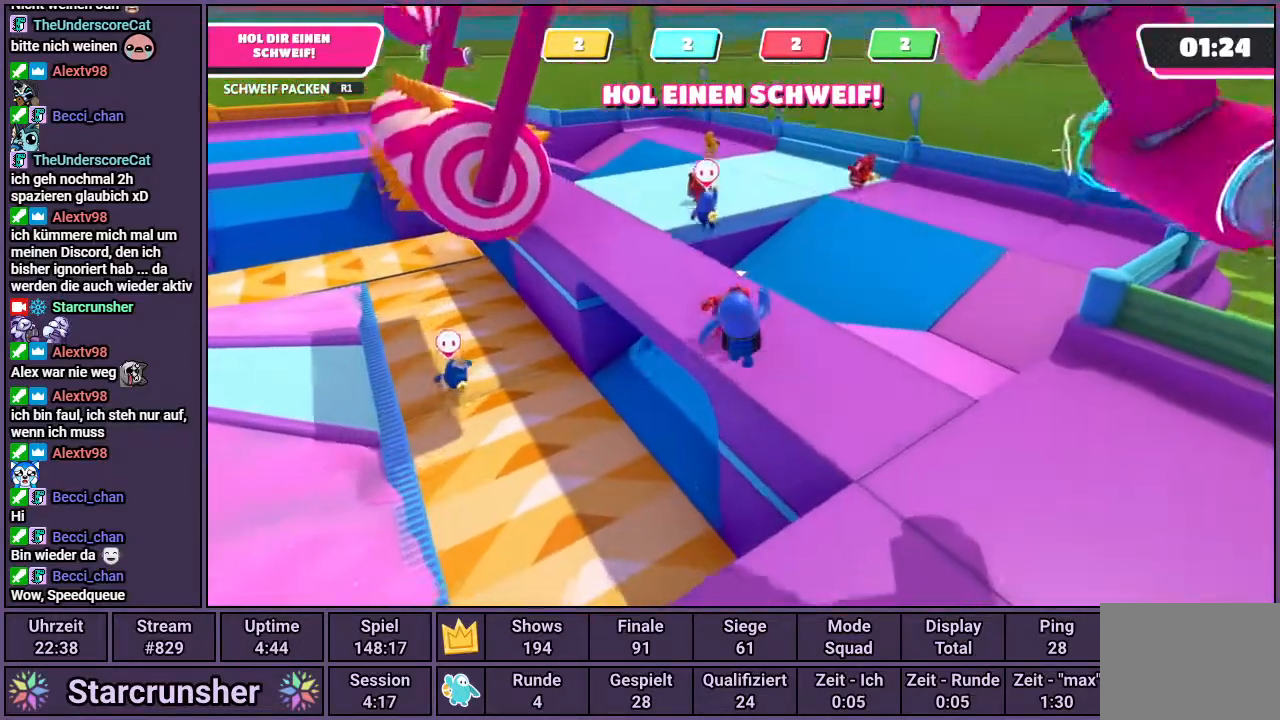
{"buttons": [], "left_stick": "up", "right_stick": "center", "events": [[83, "right_stick", "up-left"], [267, "right_stick", "center"]]}
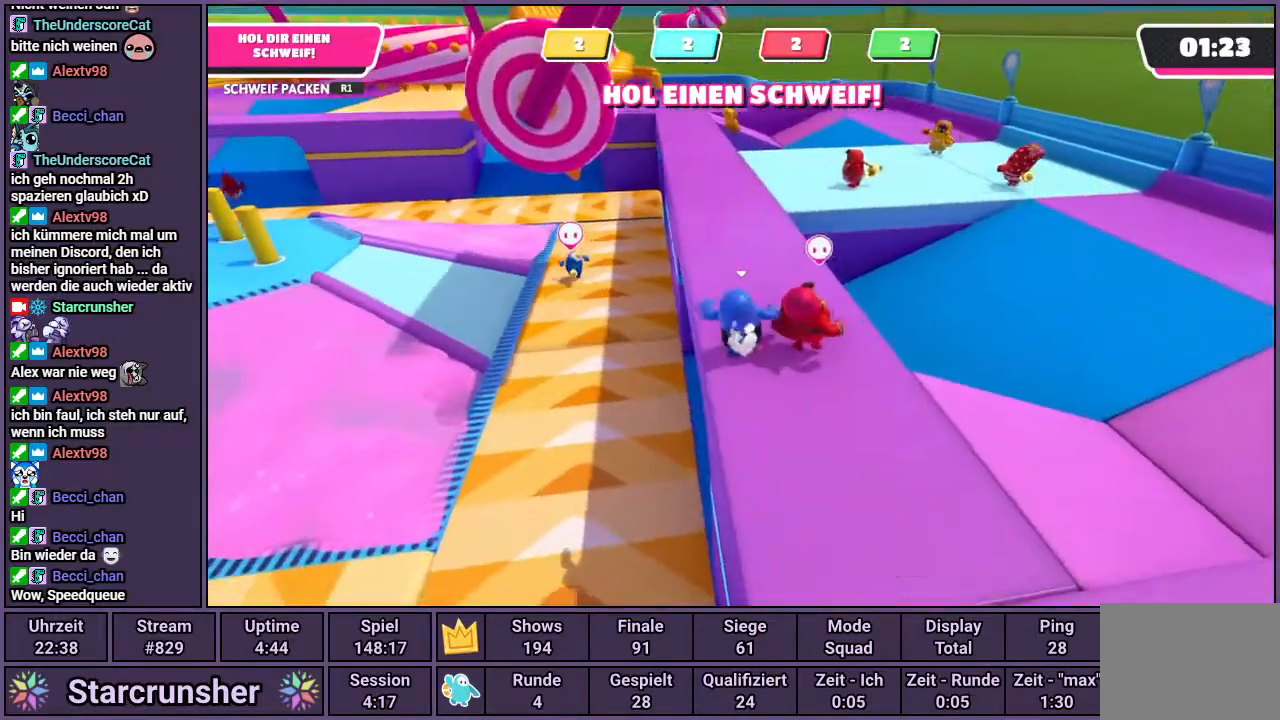
{"buttons": [], "left_stick": "up", "right_stick": "center", "events": []}
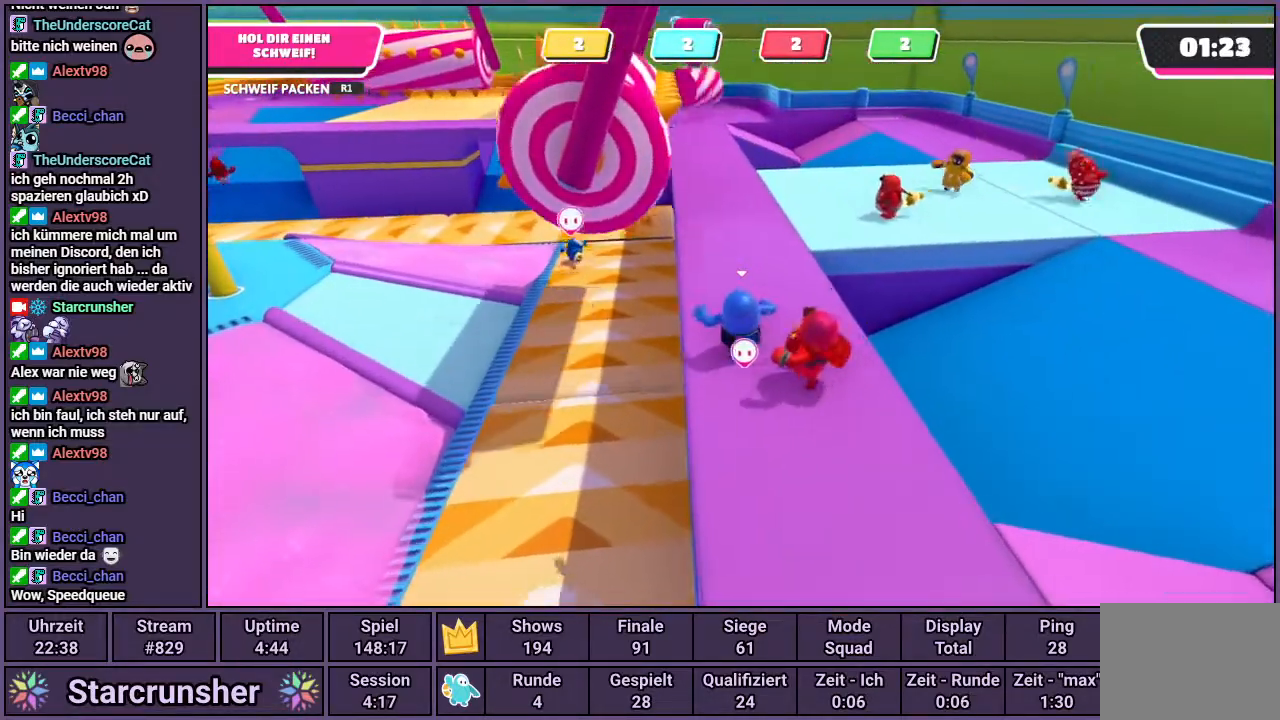
{"buttons": [], "left_stick": "up-left", "right_stick": "center", "events": [[367, "left_stick", "up-left"]]}
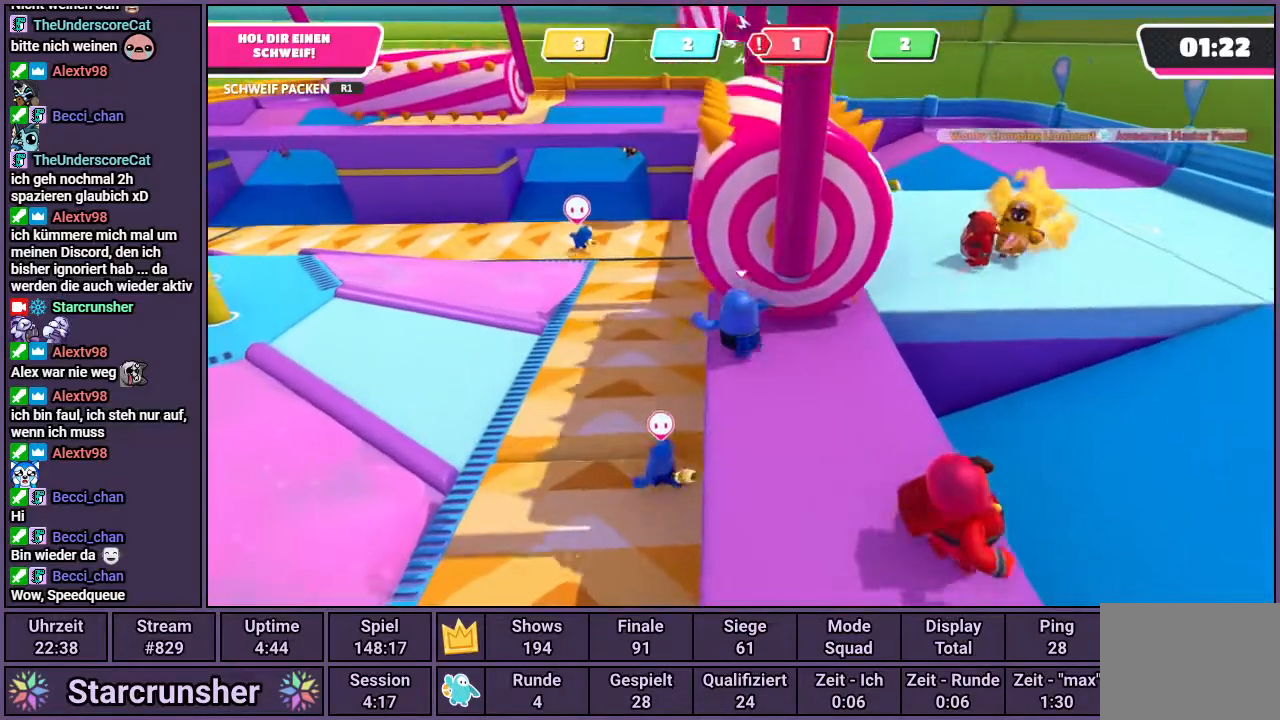
{"buttons": [], "left_stick": "up", "right_stick": "center", "events": [[33, "left_stick", "up"]]}
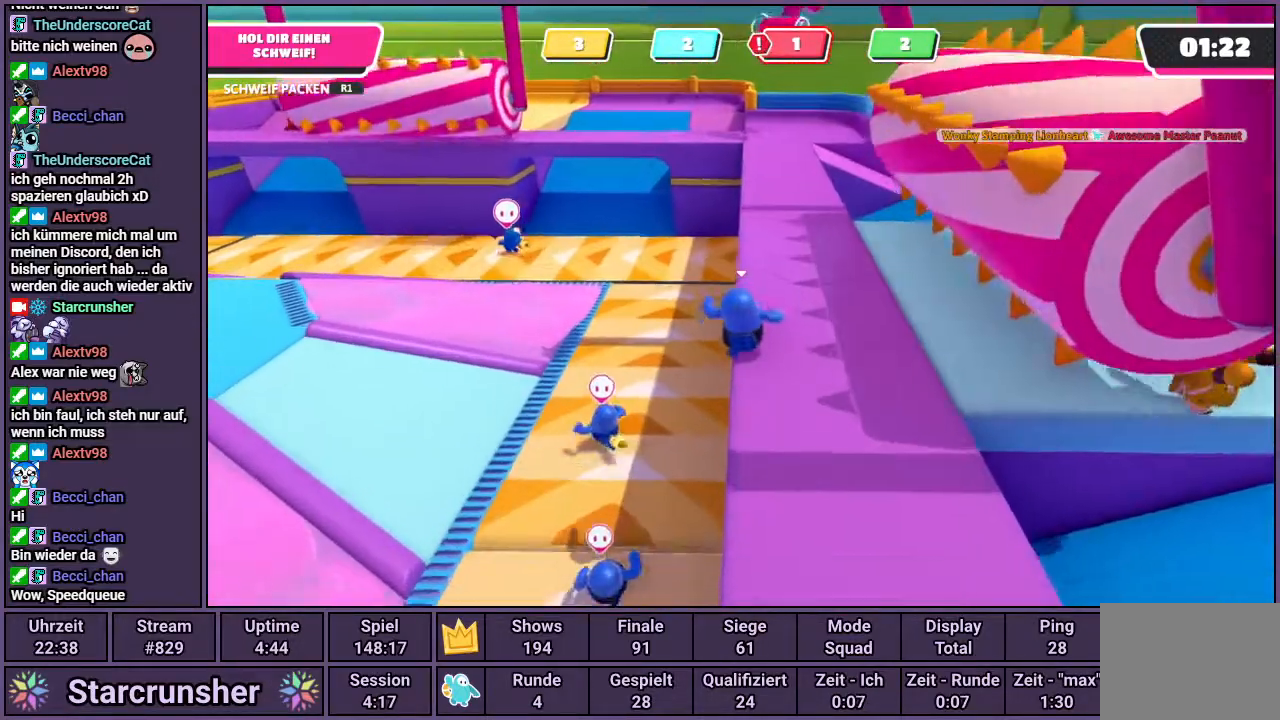
{"buttons": [], "left_stick": "up", "right_stick": "center", "events": []}
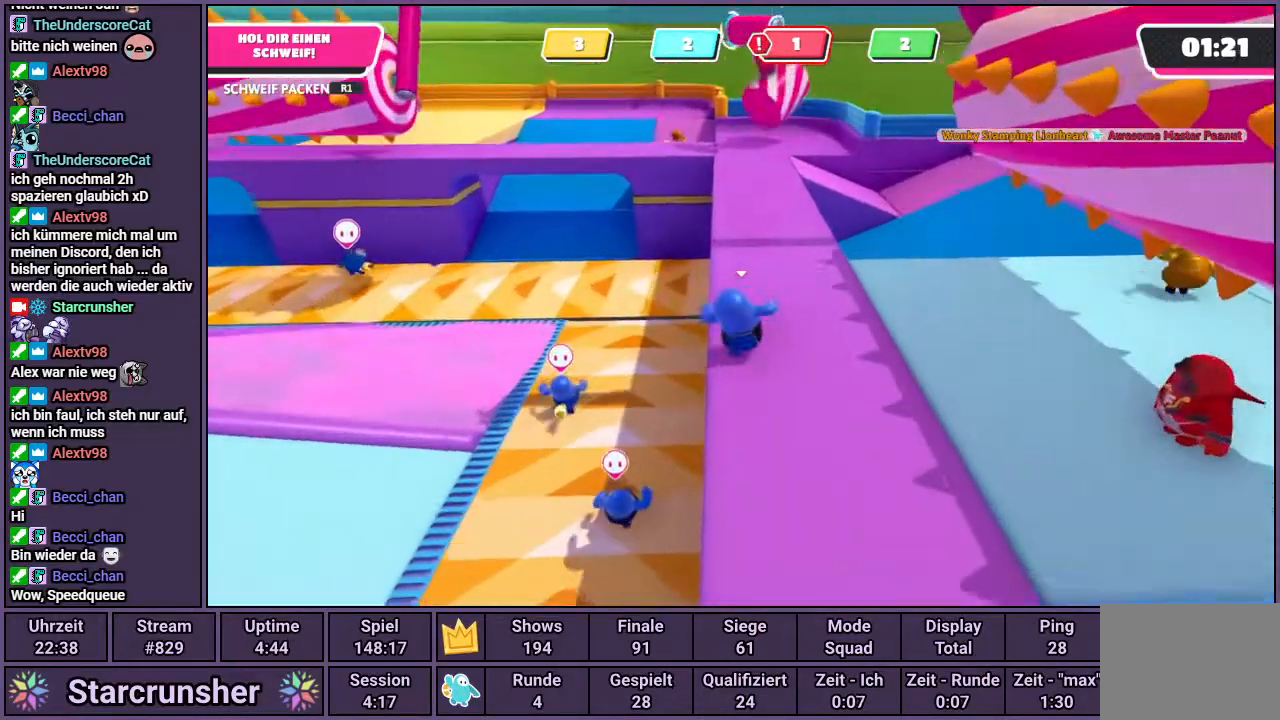
{"buttons": [], "left_stick": "up", "right_stick": "center", "events": []}
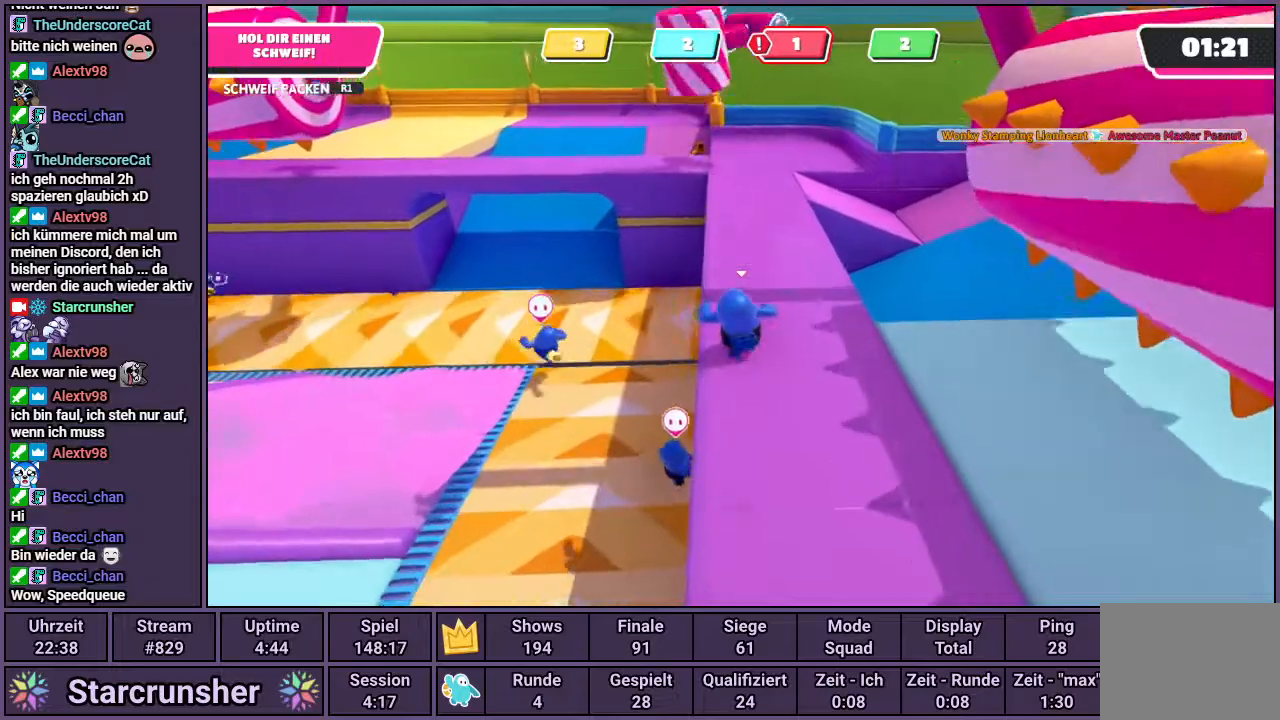
{"buttons": [], "left_stick": "up", "right_stick": "center", "events": []}